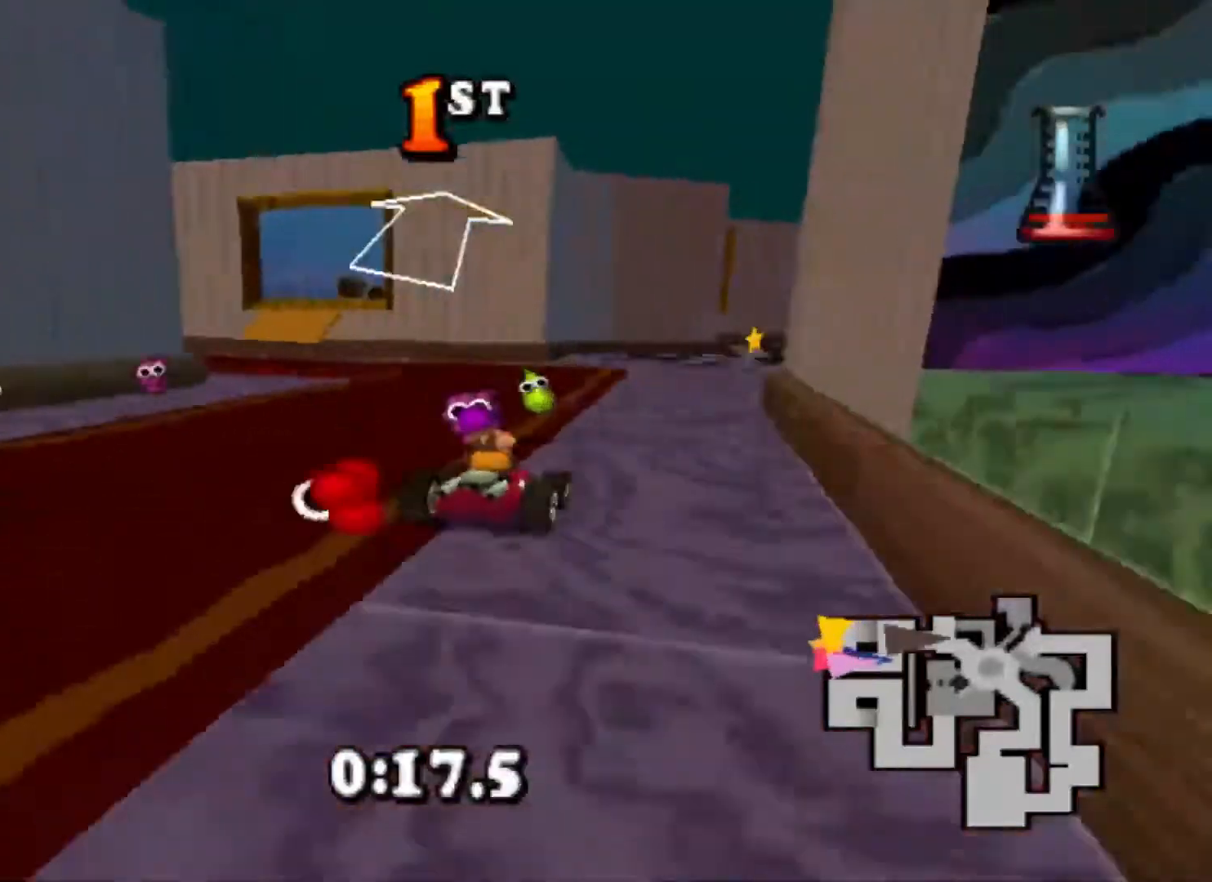
Gameplay with a controller (PlayStation layout); each line is a JSON object with the inputs held at the frame after it. "events" lists button and stick changes between this image and that frame as [ms after this image, input, new state], when the widget could be followed in between. Not read: left_stick right_stick.
{"buttons": ["CROSS"], "events": [[200, "DPAD_RIGHT", "down"], [333, "DPAD_RIGHT", "up"]]}
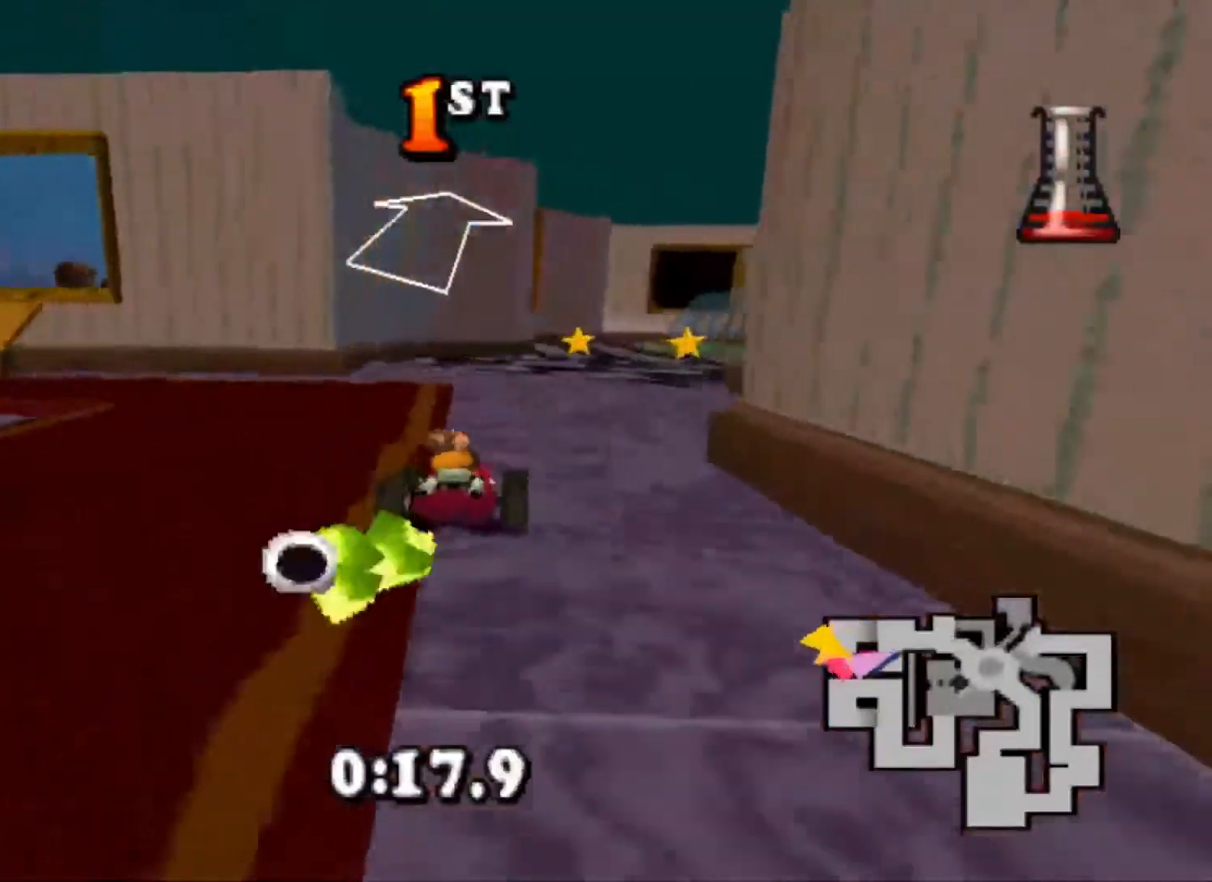
{"buttons": ["CROSS"], "events": [[267, "DPAD_RIGHT", "down"], [433, "DPAD_RIGHT", "up"]]}
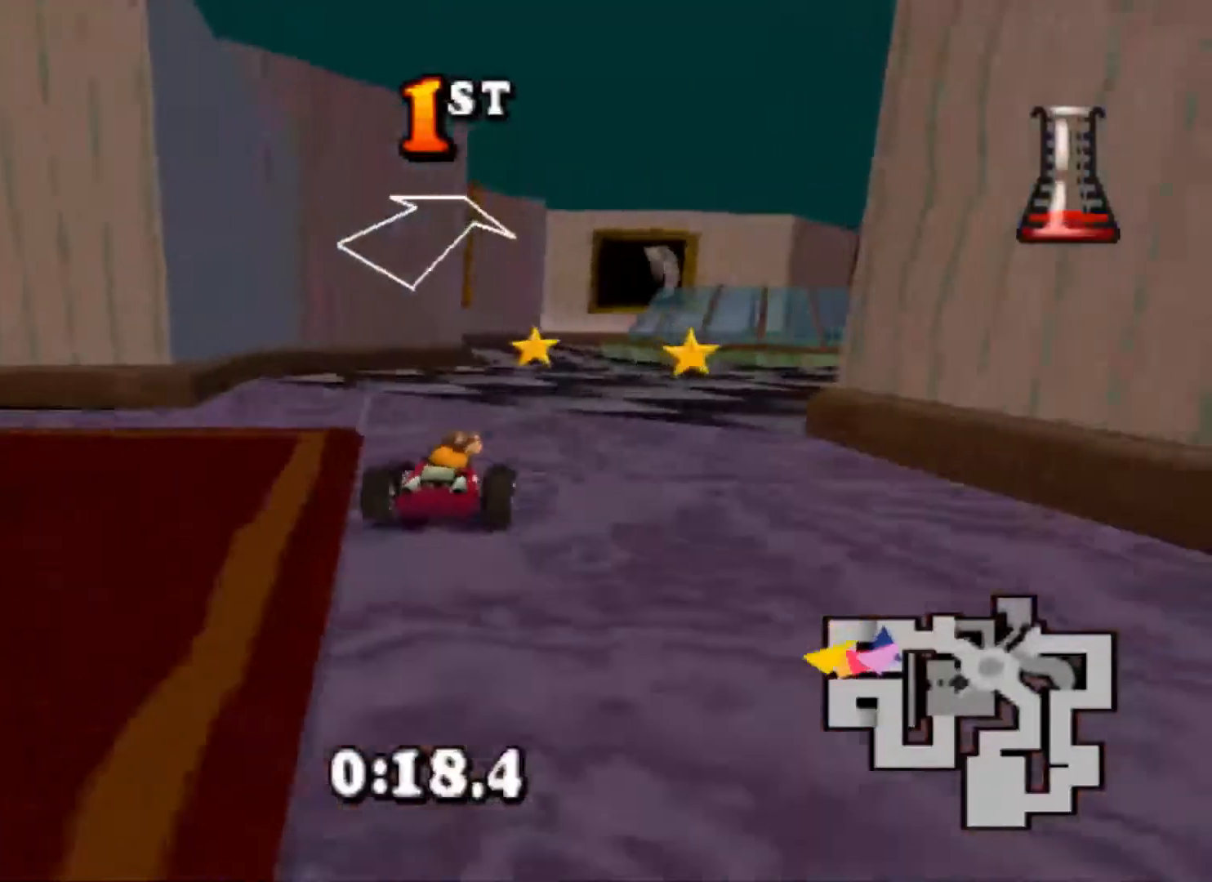
{"buttons": ["CROSS"], "events": []}
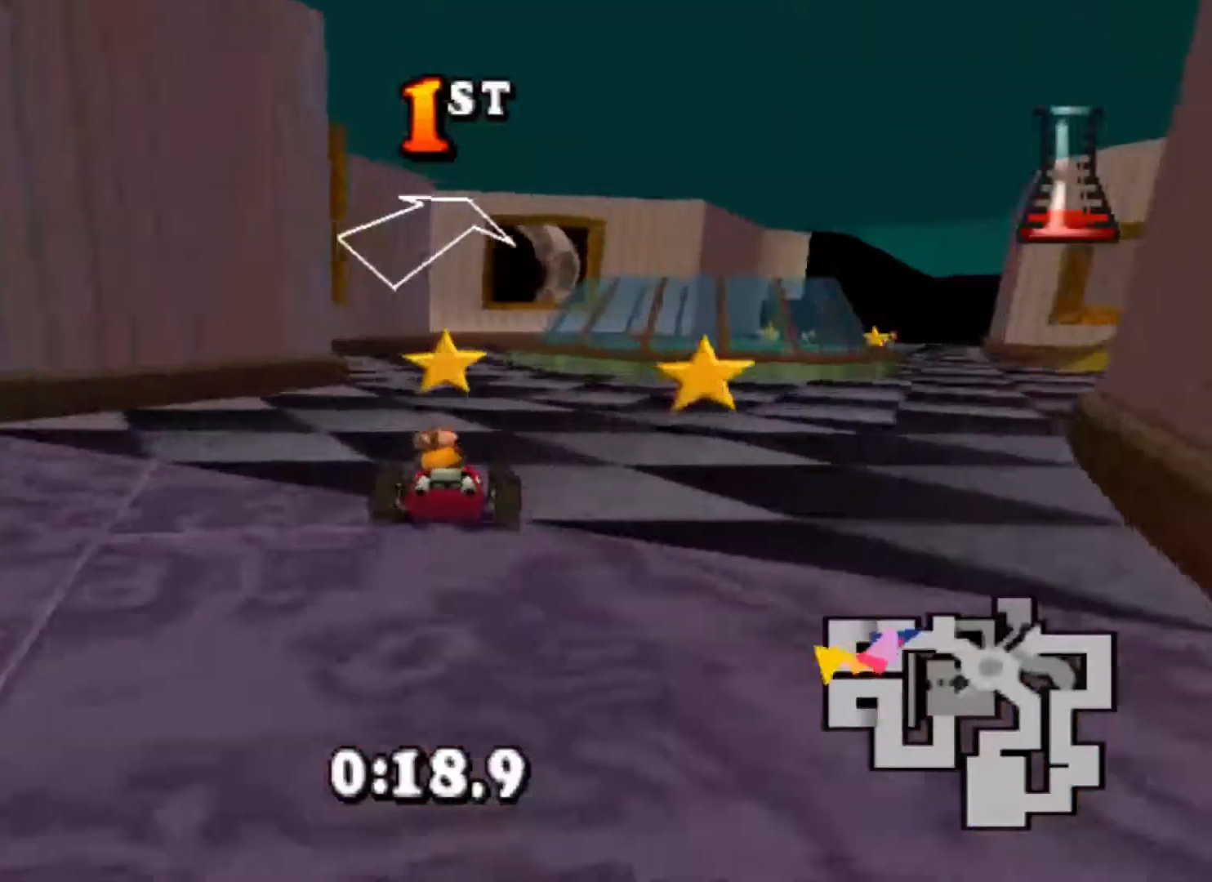
{"buttons": ["CROSS"], "events": []}
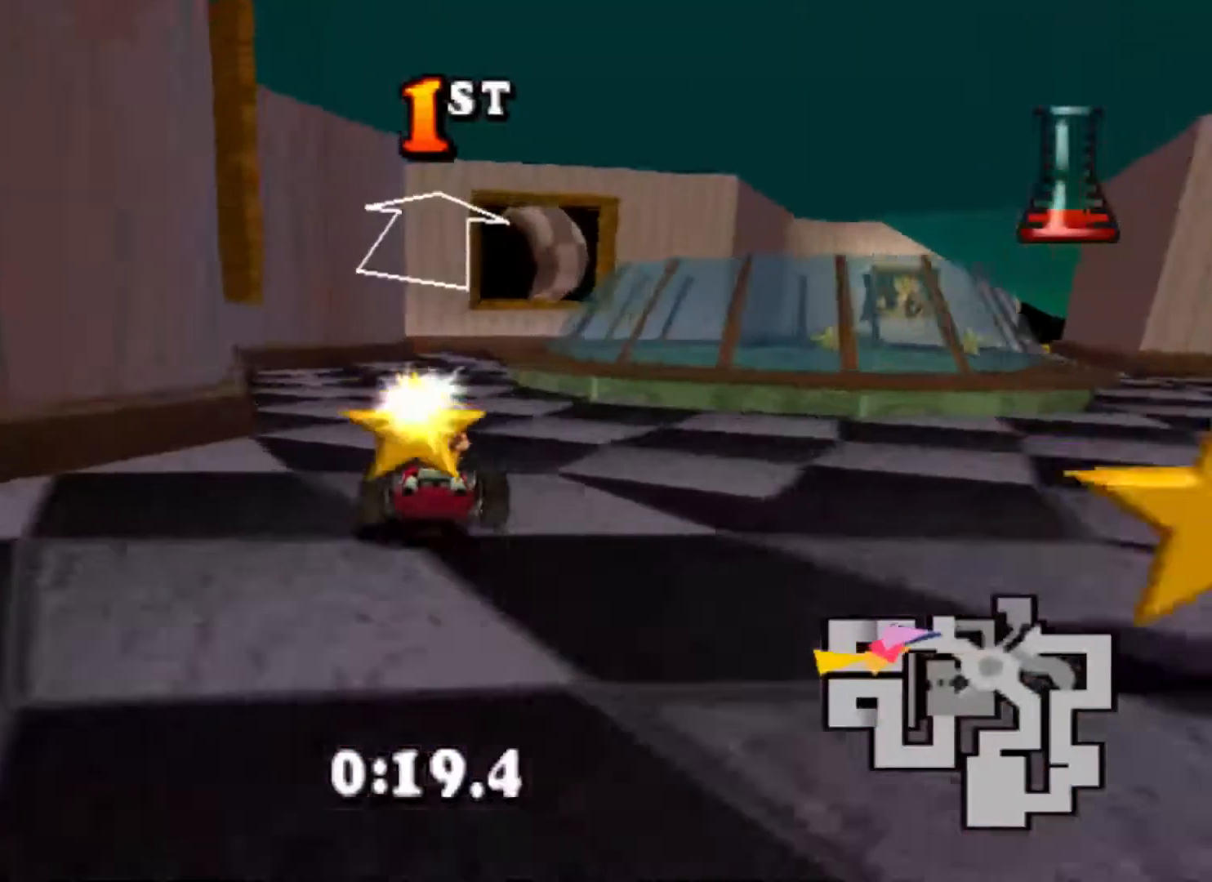
{"buttons": ["CROSS"], "events": []}
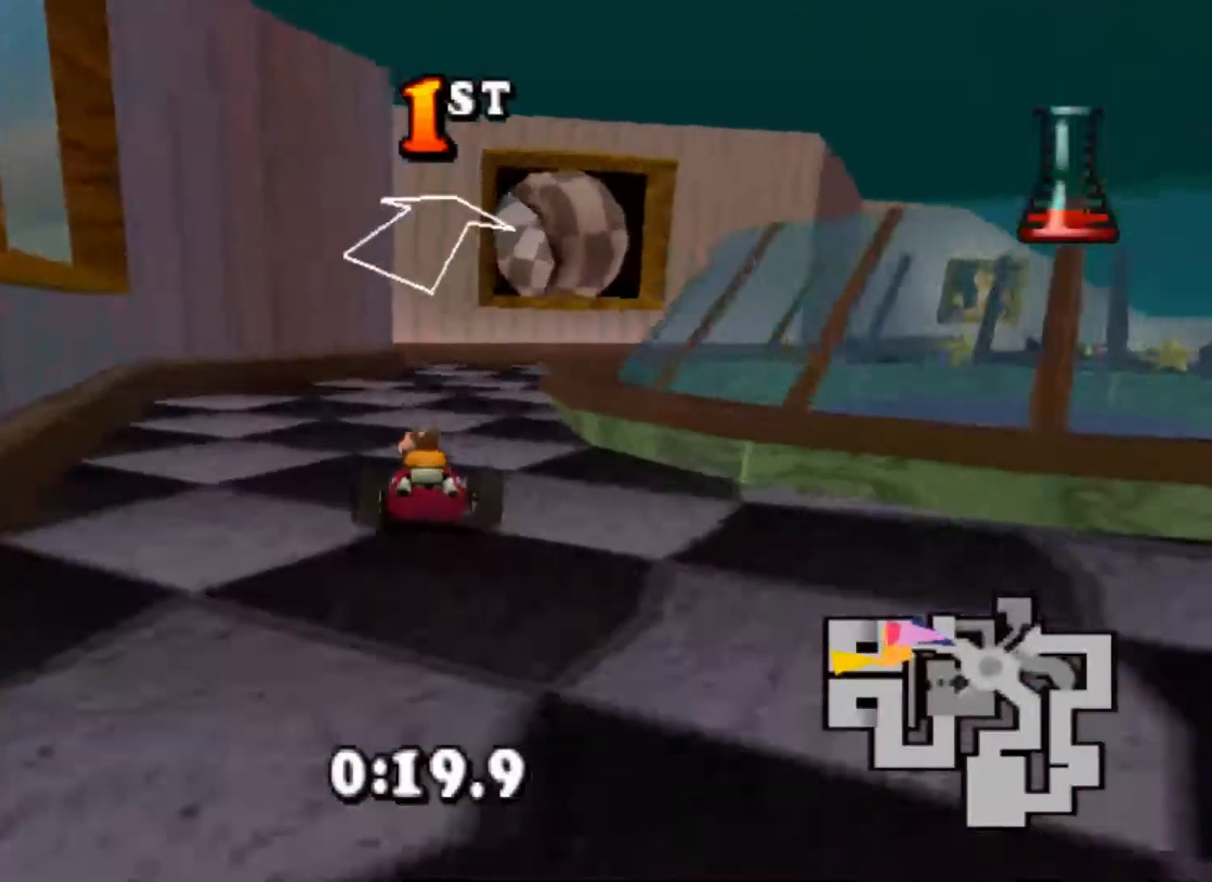
{"buttons": ["CROSS"], "events": [[100, "DPAD_RIGHT", "down"], [233, "DPAD_RIGHT", "up"]]}
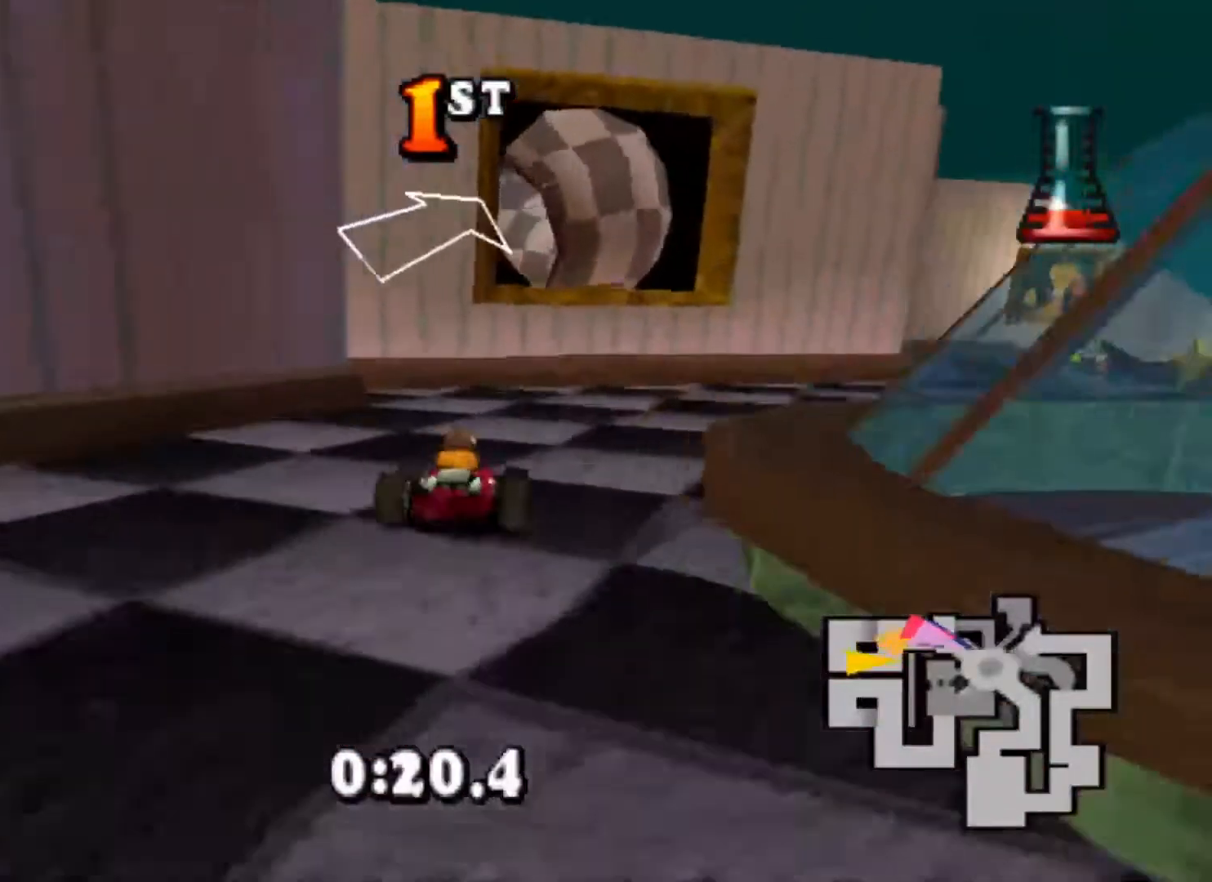
{"buttons": ["DPAD_RIGHT"], "events": [[100, "DPAD_RIGHT", "down"], [267, "CIRCLE", "down"], [467, "CIRCLE", "up"], [467, "CROSS", "up"]]}
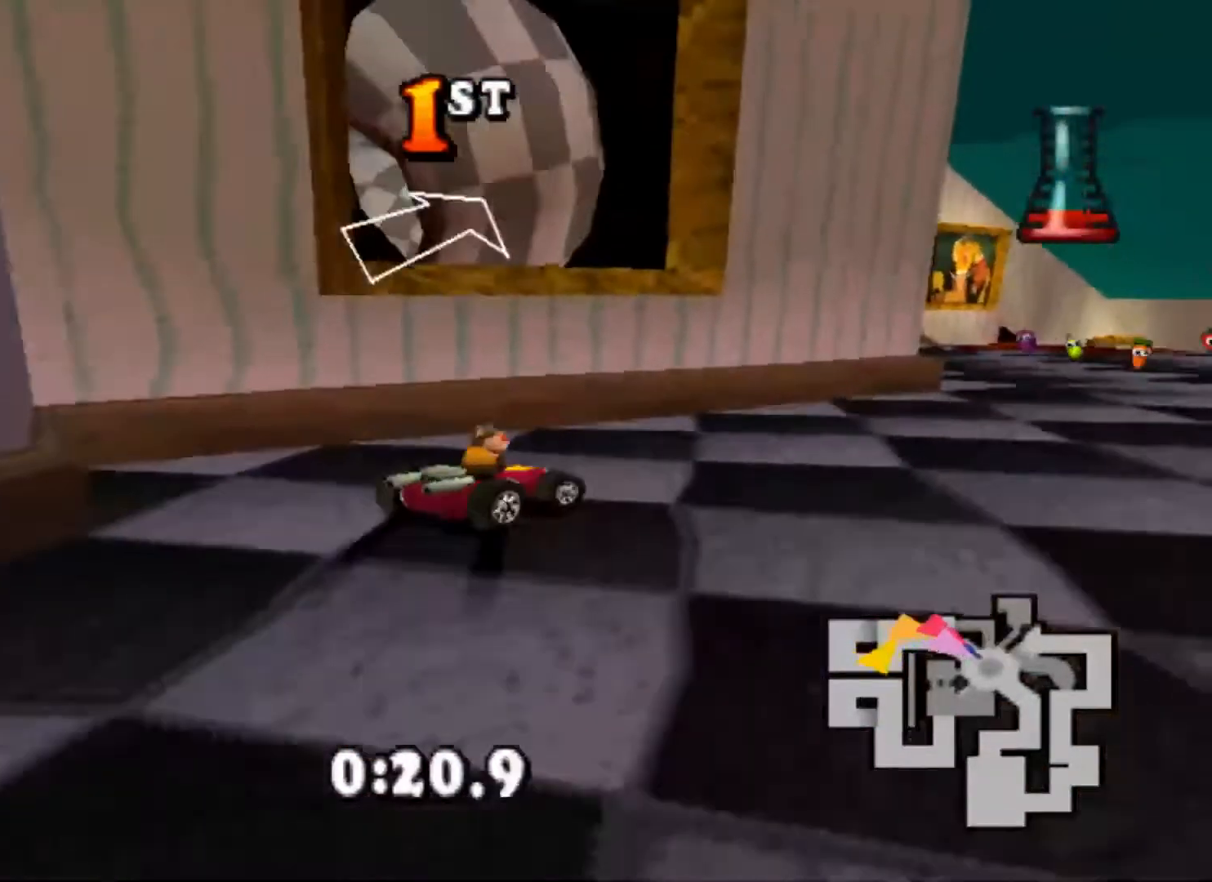
{"buttons": ["CIRCLE"], "events": [[33, "L1", "down"], [167, "CIRCLE", "down"], [167, "L1", "up"], [300, "DPAD_RIGHT", "up"]]}
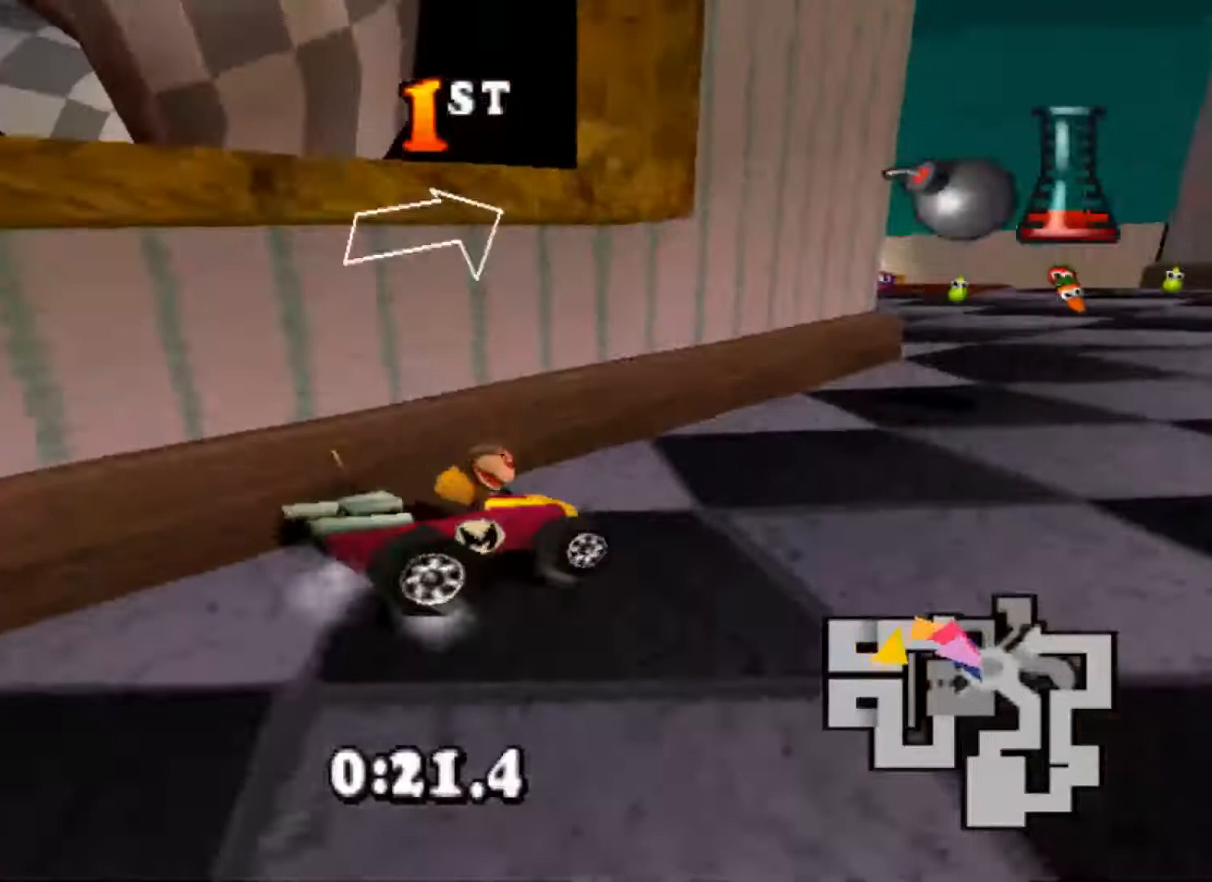
{"buttons": ["DPAD_LEFT"], "events": [[267, "CIRCLE", "up"], [400, "DPAD_LEFT", "down"]]}
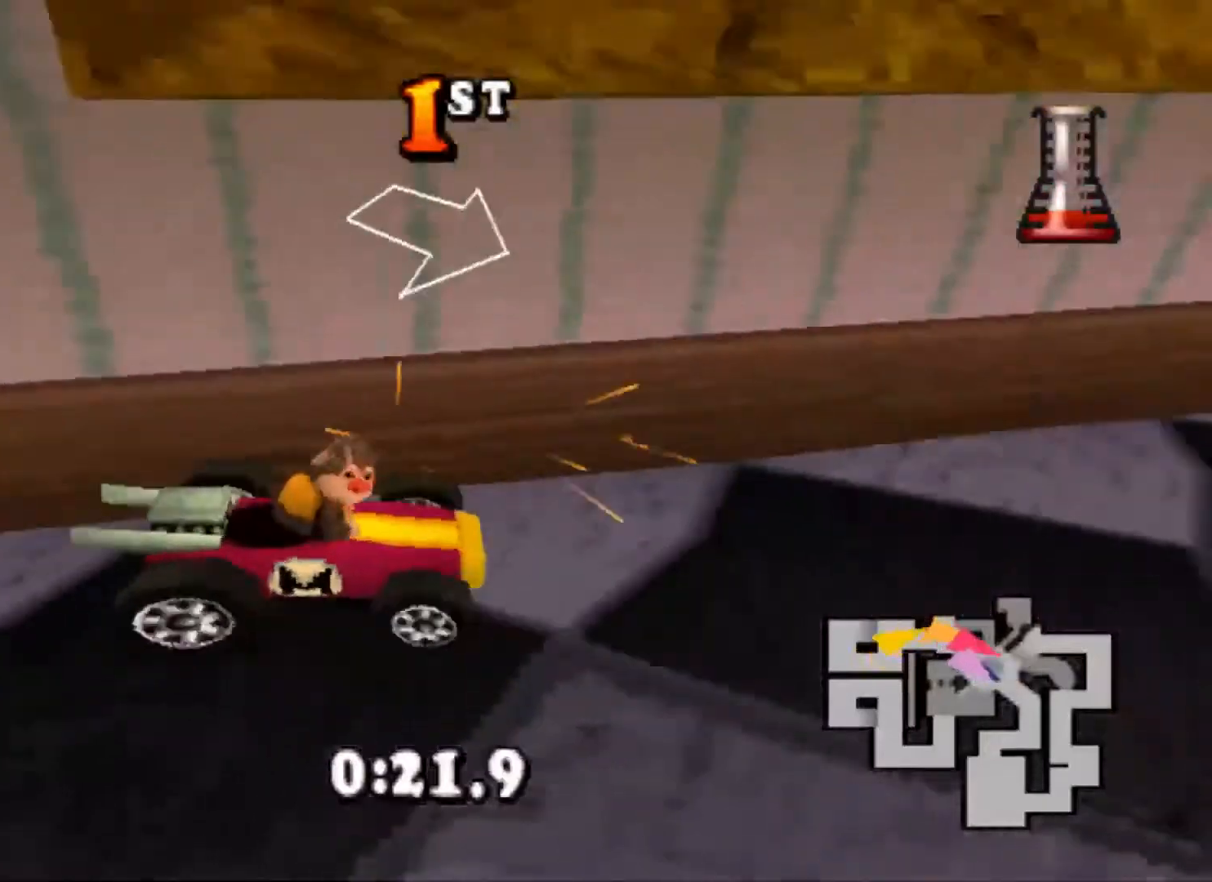
{"buttons": [], "events": [[33, "DPAD_LEFT", "up"]]}
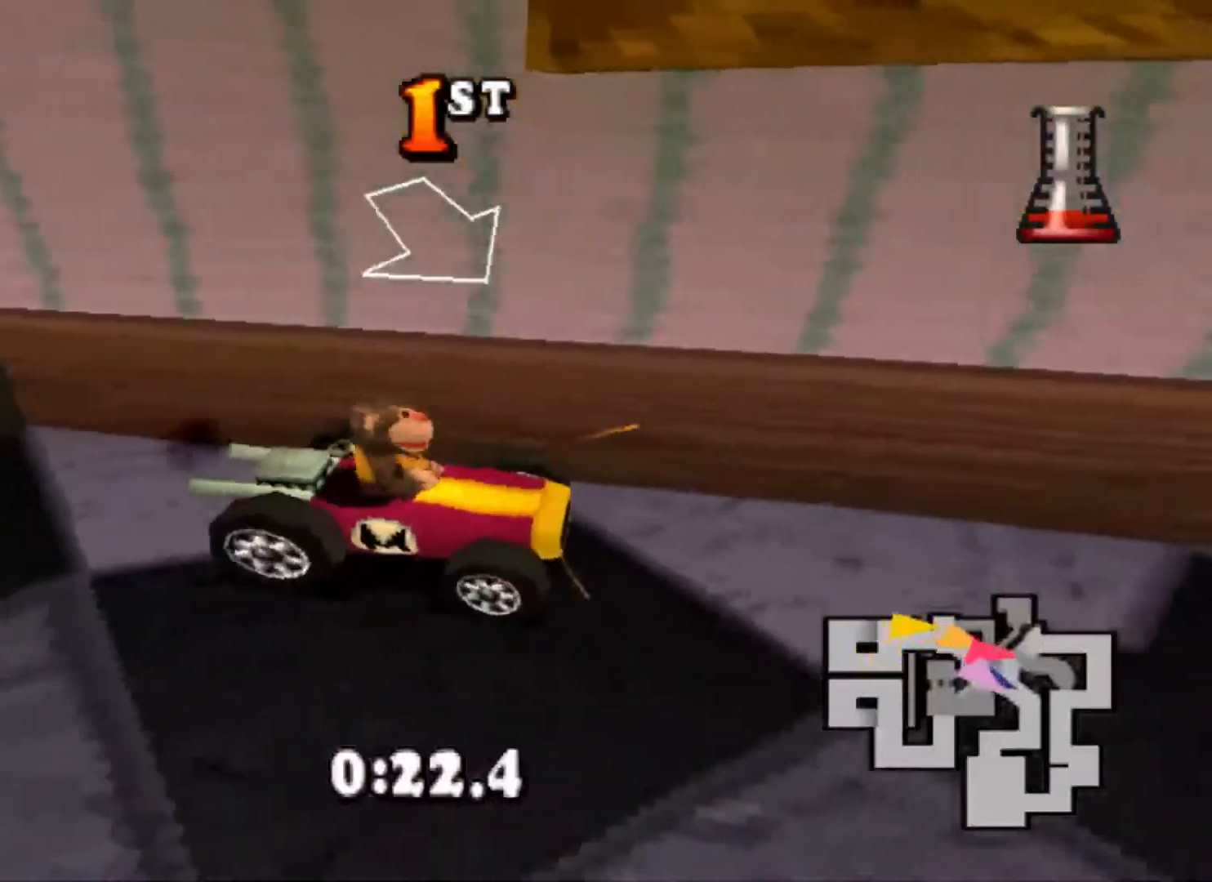
{"buttons": [], "events": [[67, "DPAD_RIGHT", "down"], [200, "DPAD_RIGHT", "up"], [300, "CIRCLE", "down"], [467, "CIRCLE", "up"]]}
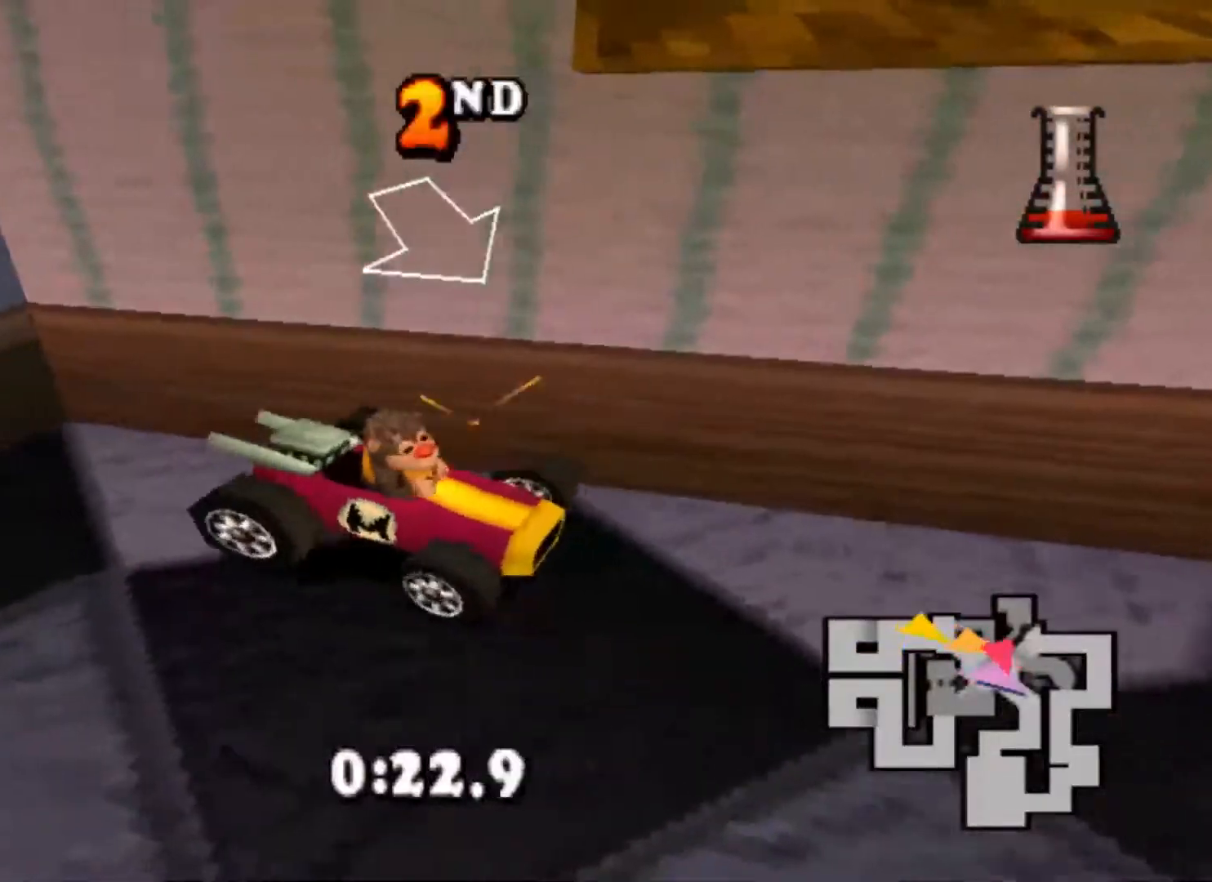
{"buttons": [], "events": [[100, "DPAD_LEFT", "down"], [333, "DPAD_LEFT", "up"]]}
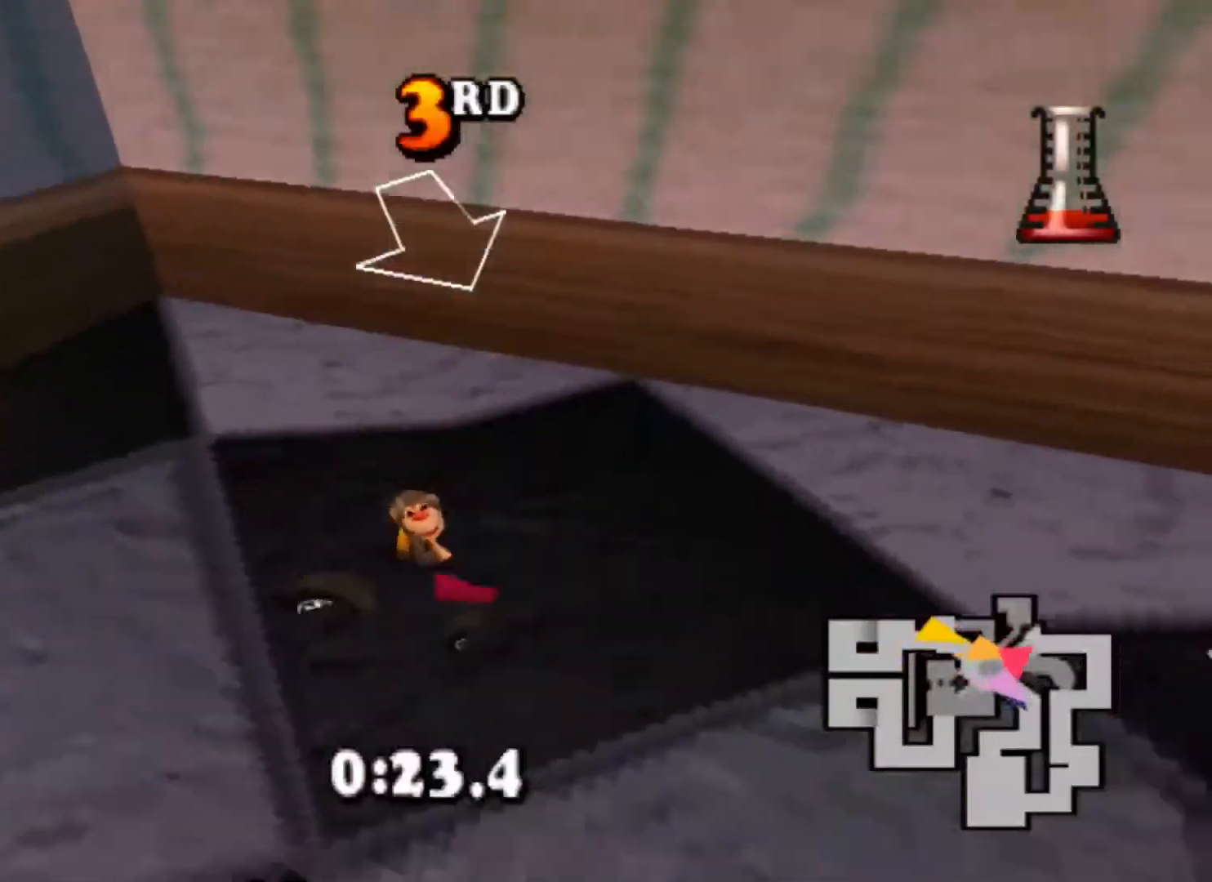
{"buttons": ["CROSS", "DPAD_RIGHT"], "events": [[200, "CROSS", "down"], [200, "DPAD_RIGHT", "down"]]}
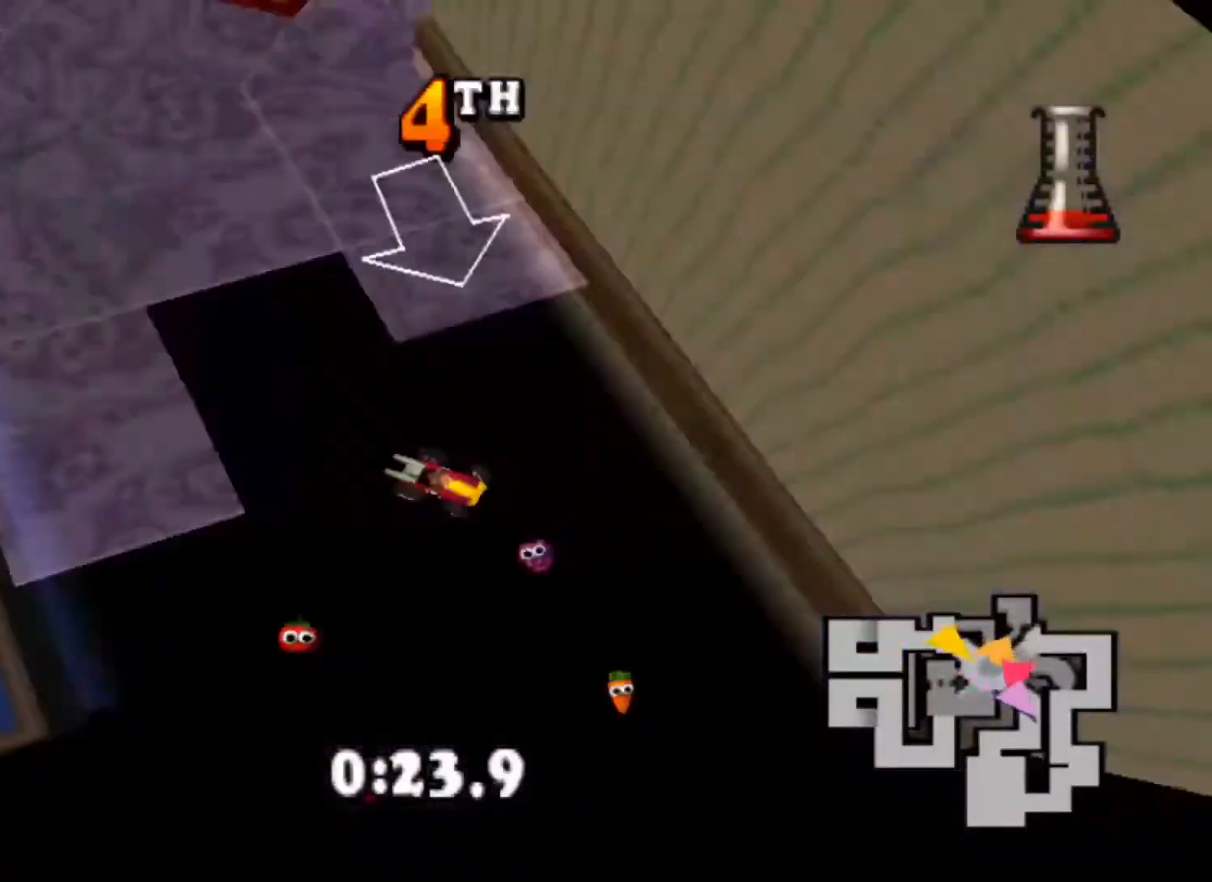
{"buttons": ["CROSS", "DPAD_RIGHT"], "events": [[267, "DPAD_RIGHT", "up"], [433, "DPAD_RIGHT", "down"]]}
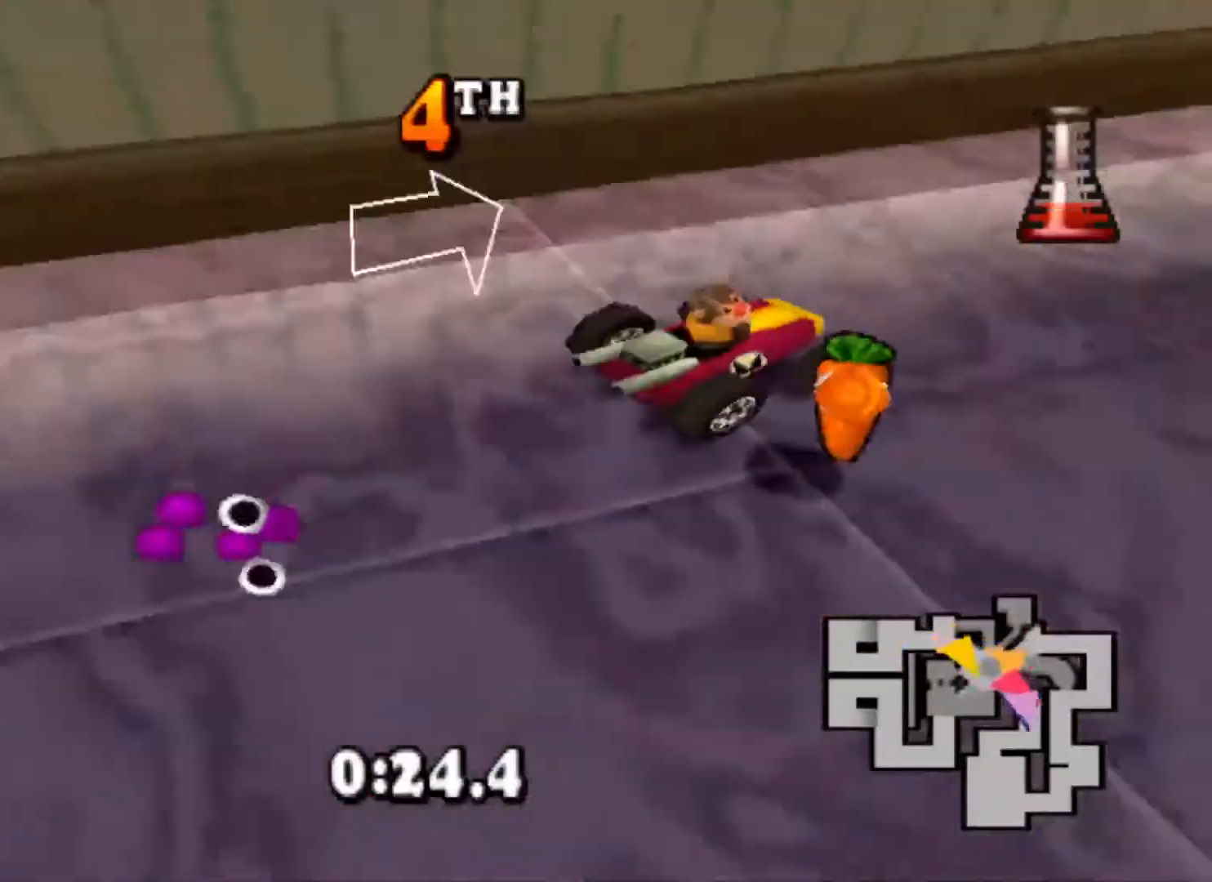
{"buttons": ["CROSS"], "events": [[200, "DPAD_RIGHT", "up"]]}
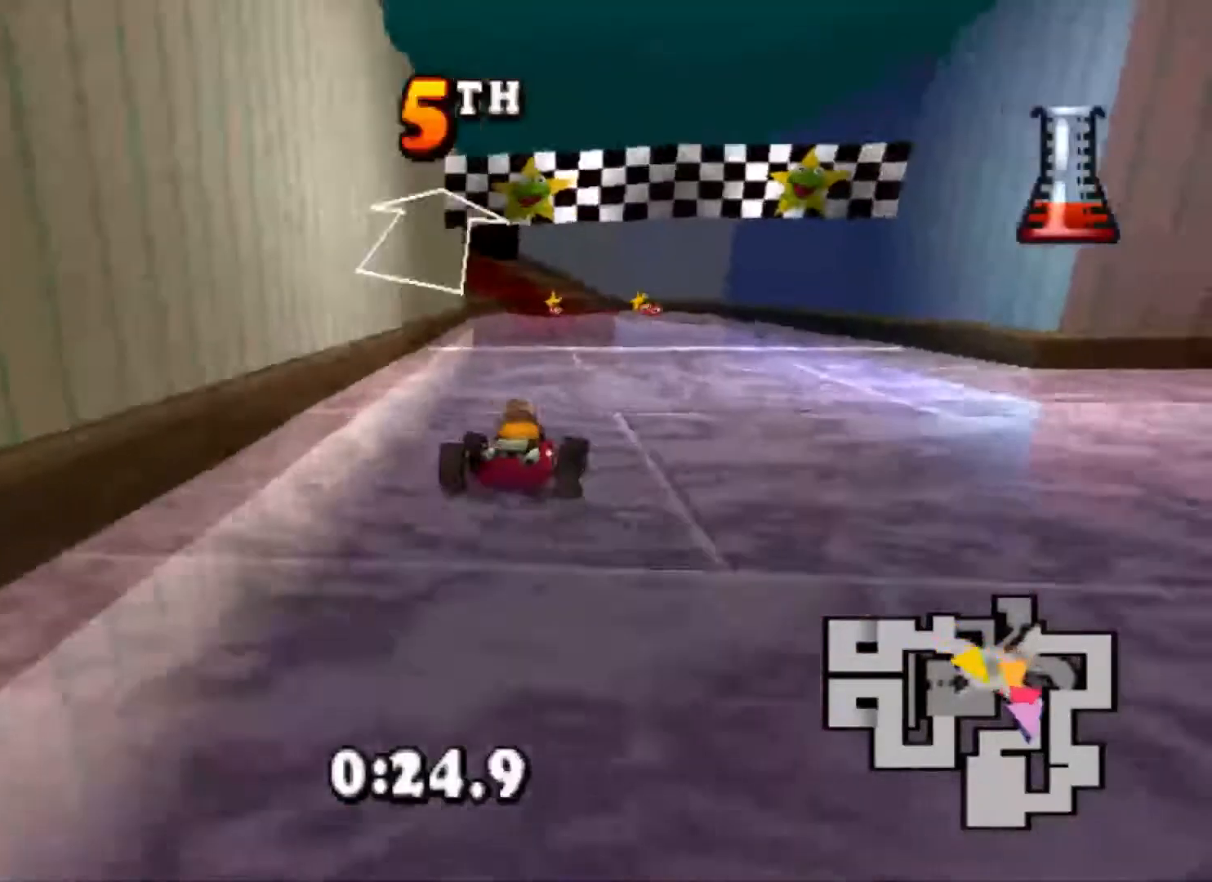
{"buttons": ["CROSS", "DPAD_LEFT"], "events": [[100, "DPAD_RIGHT", "down"], [267, "DPAD_RIGHT", "up"], [500, "DPAD_LEFT", "down"]]}
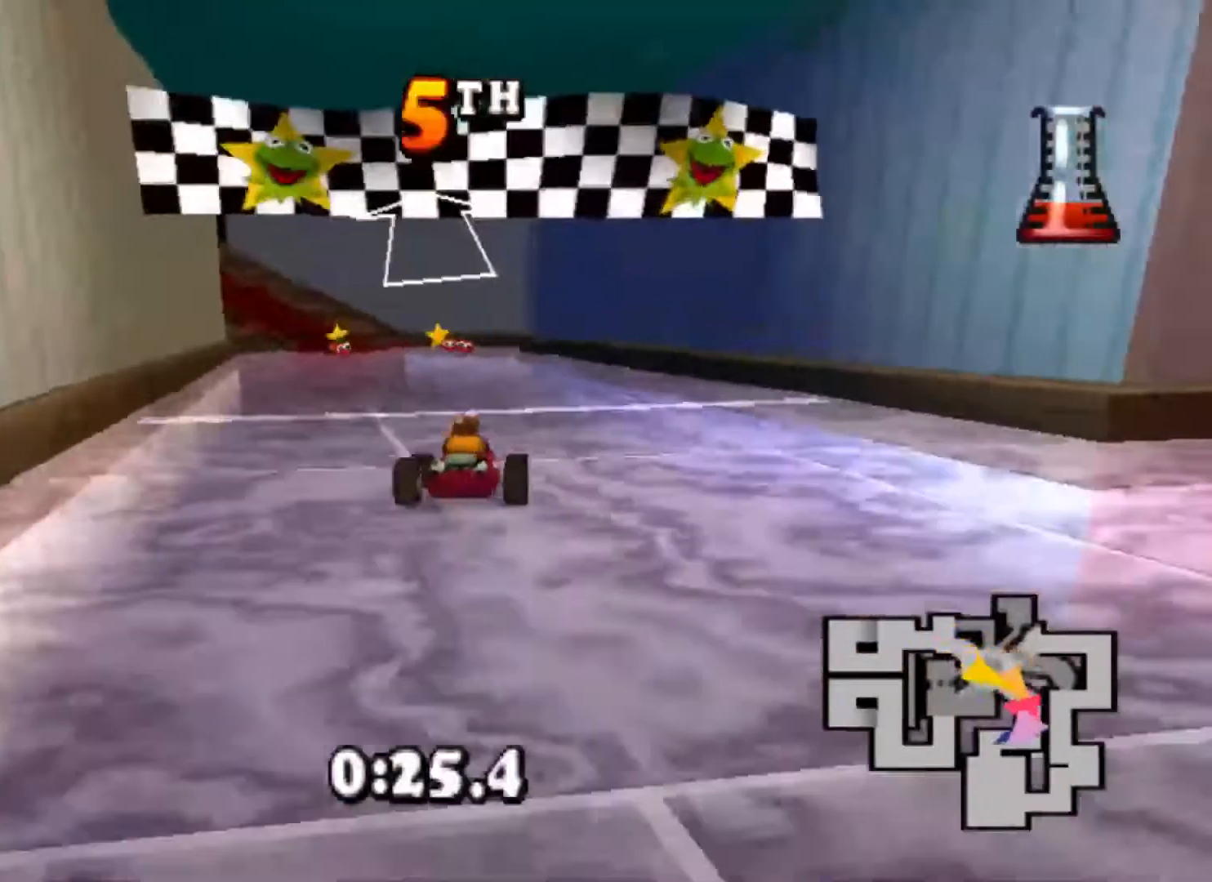
{"buttons": ["CROSS"], "events": [[200, "DPAD_LEFT", "up"]]}
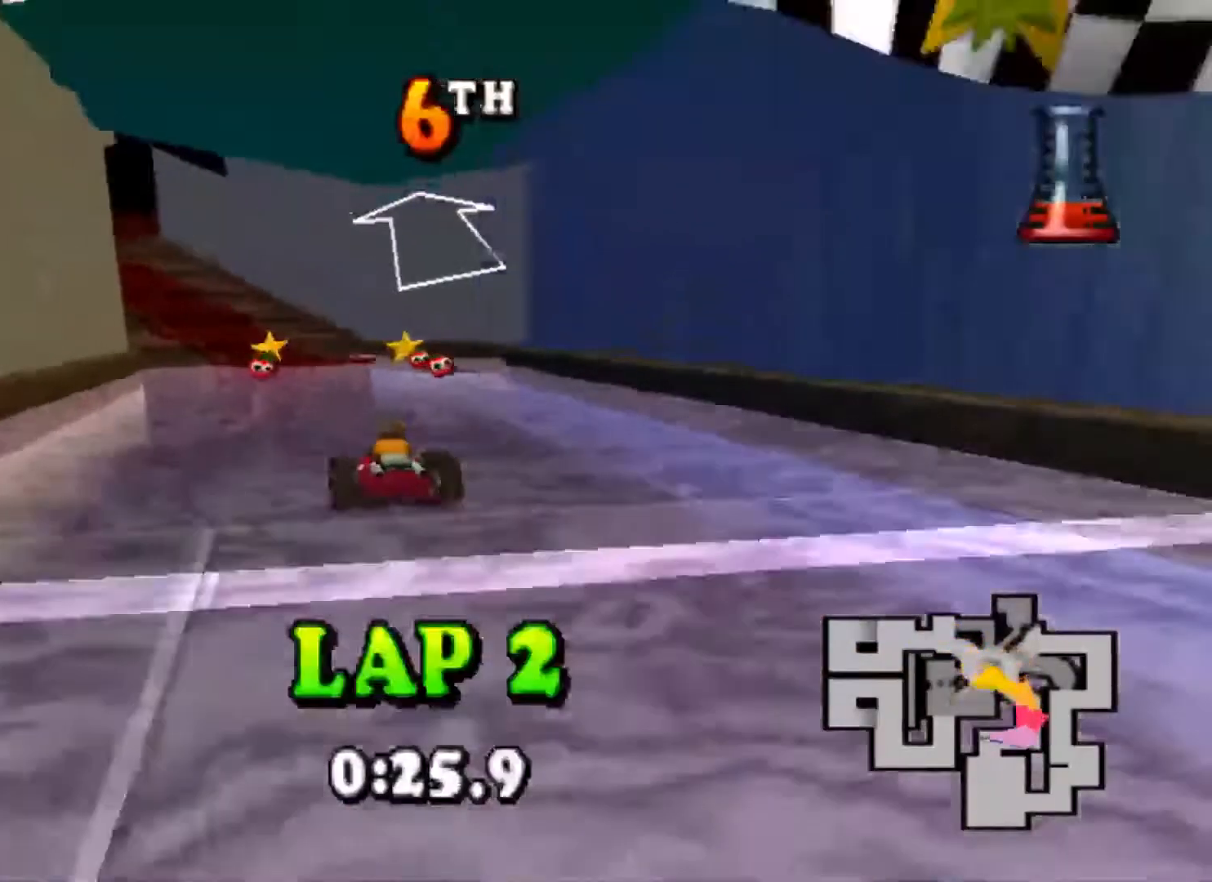
{"buttons": ["CROSS"], "events": [[100, "DPAD_LEFT", "down"], [233, "DPAD_LEFT", "up"]]}
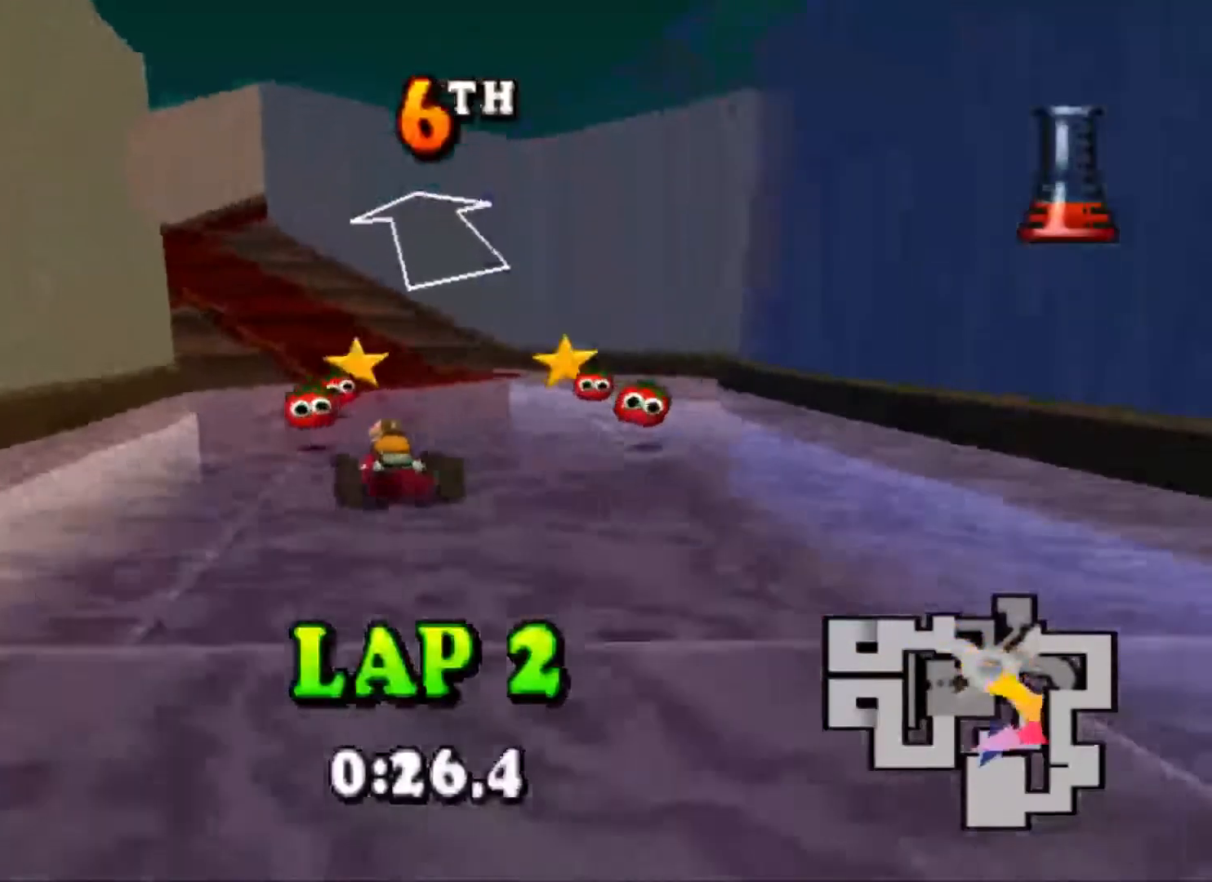
{"buttons": ["CROSS", "R1"], "events": [[133, "DPAD_LEFT", "down"], [200, "R1", "down"], [500, "DPAD_LEFT", "up"]]}
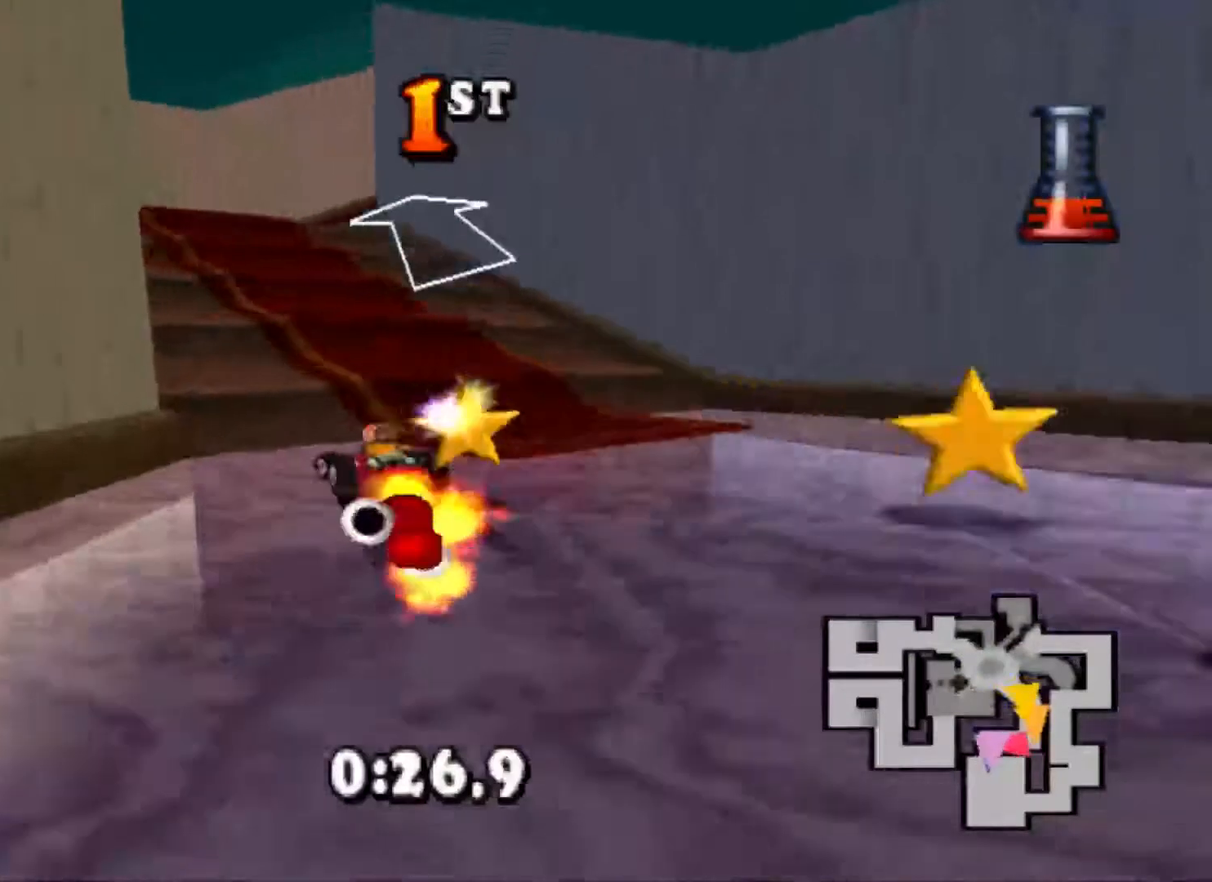
{"buttons": ["CROSS", "CIRCLE", "R1", "DPAD_RIGHT"], "events": [[267, "DPAD_RIGHT", "down"], [367, "CIRCLE", "down"]]}
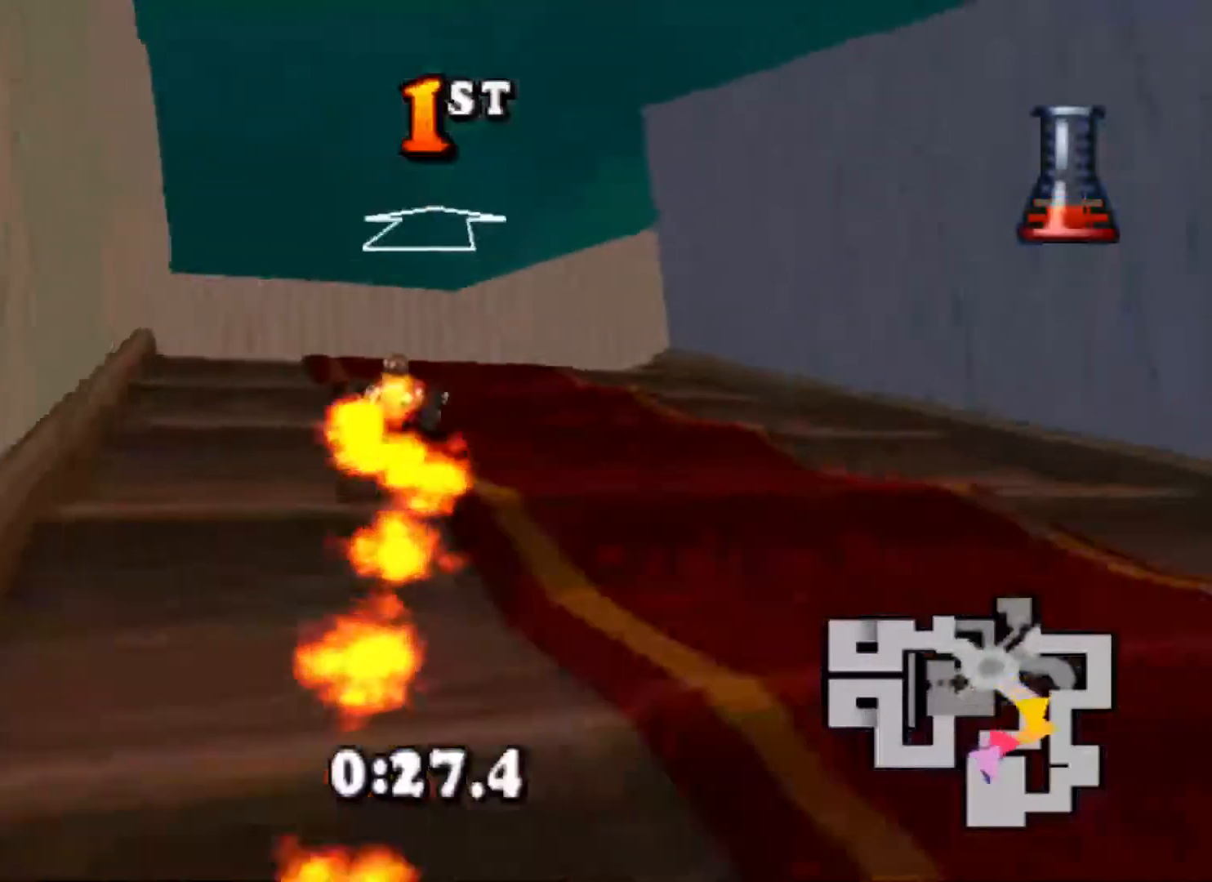
{"buttons": ["CROSS", "CIRCLE", "R1", "DPAD_RIGHT"], "events": []}
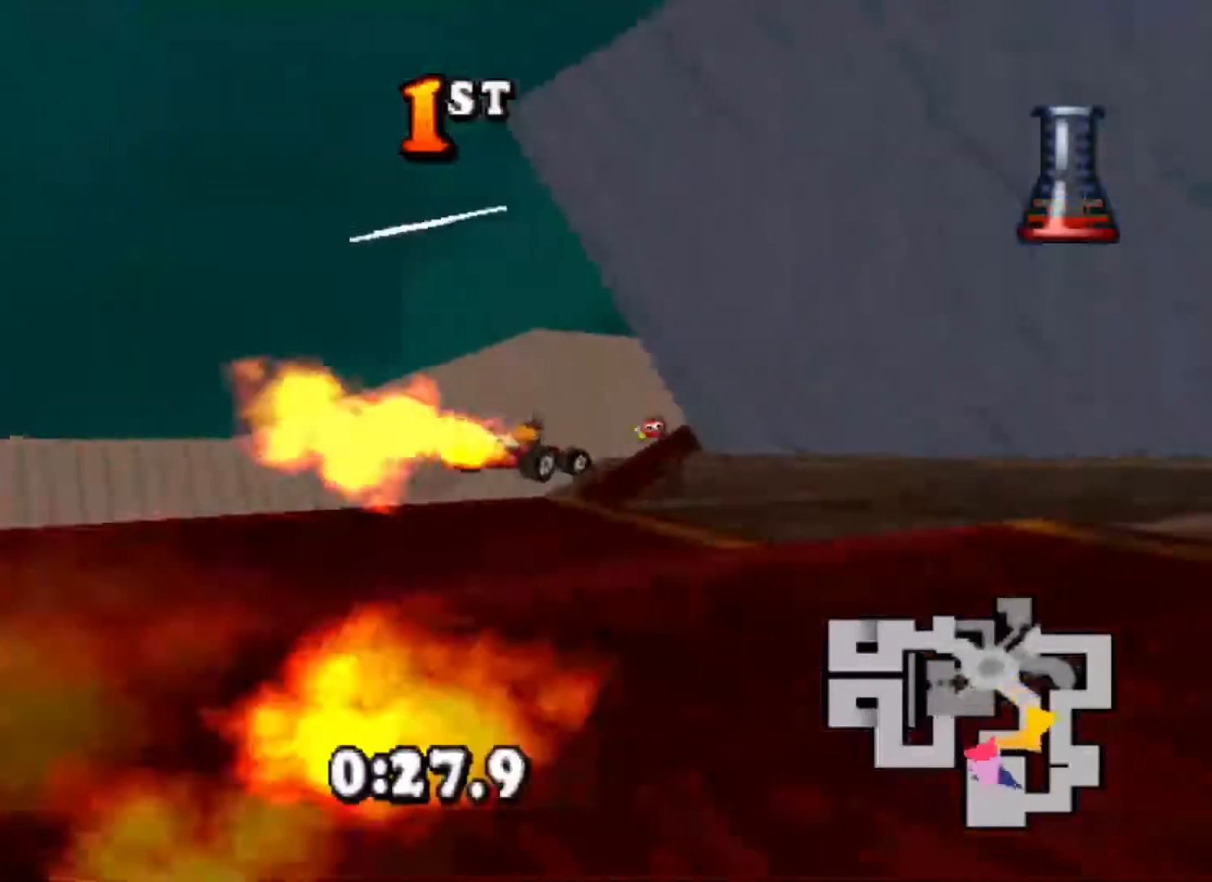
{"buttons": ["CROSS", "R1", "DPAD_RIGHT"], "events": [[333, "CIRCLE", "up"]]}
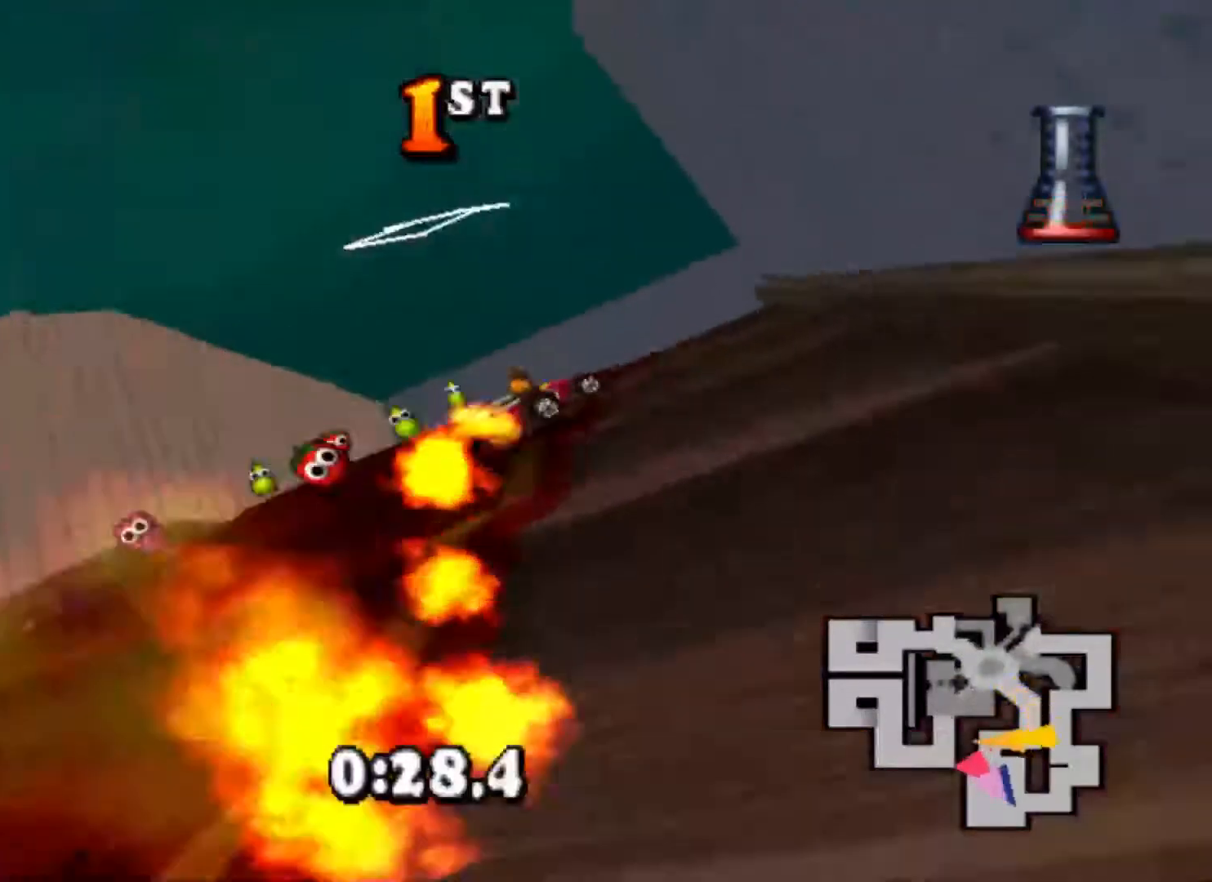
{"buttons": ["CROSS", "R1"], "events": [[267, "DPAD_RIGHT", "up"]]}
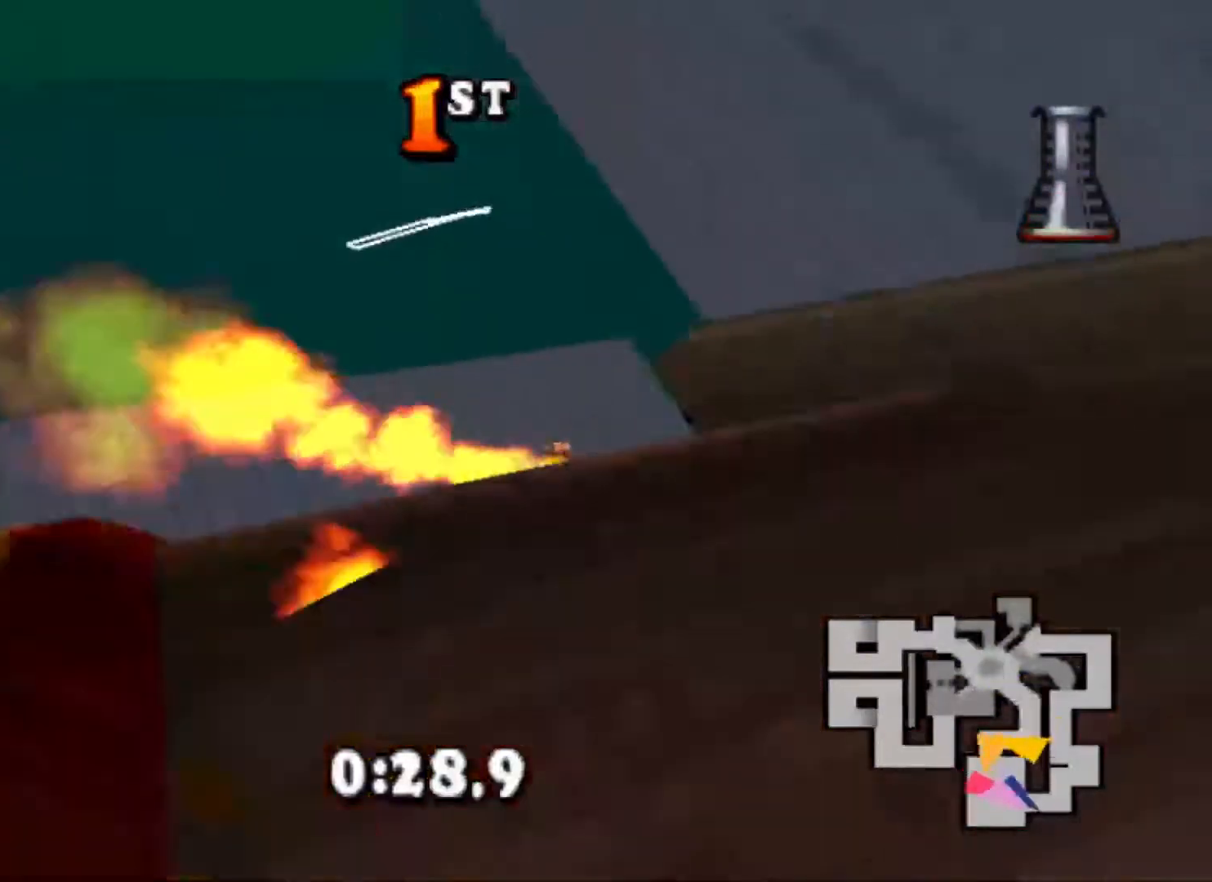
{"buttons": ["CROSS", "DPAD_RIGHT"], "events": [[133, "DPAD_RIGHT", "down"], [133, "R1", "up"], [200, "CIRCLE", "down"], [500, "CIRCLE", "up"]]}
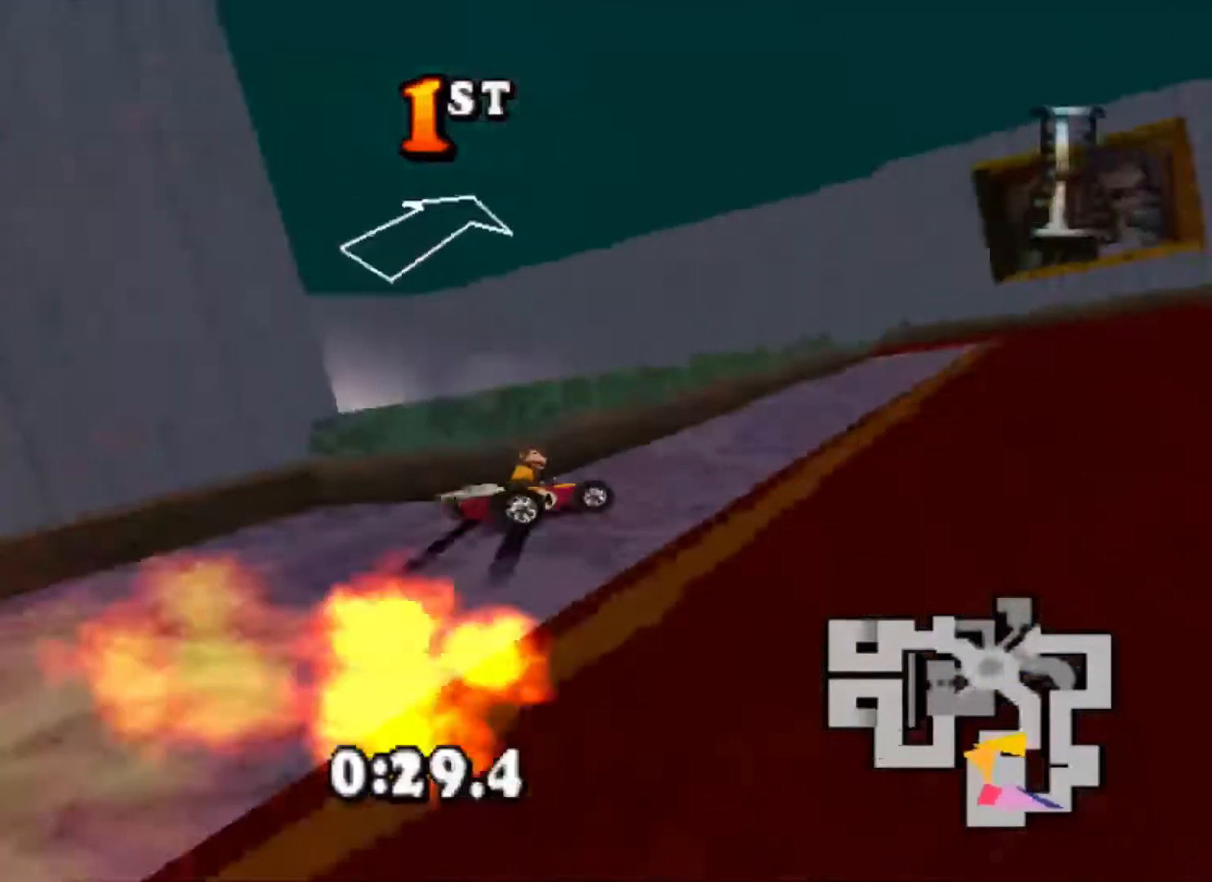
{"buttons": ["CROSS"], "events": [[133, "DPAD_RIGHT", "up"]]}
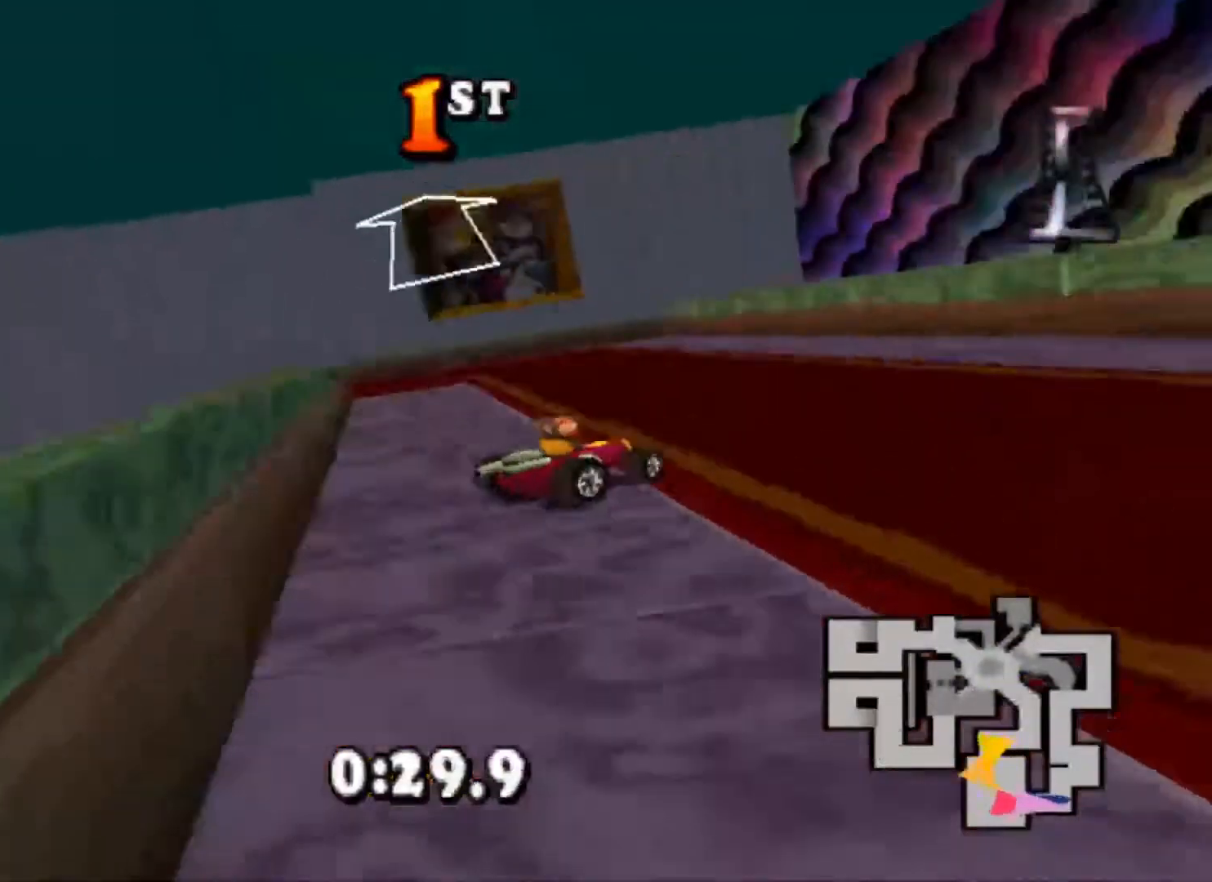
{"buttons": ["CROSS", "CIRCLE", "DPAD_LEFT"], "events": [[100, "DPAD_LEFT", "down"], [500, "CIRCLE", "down"]]}
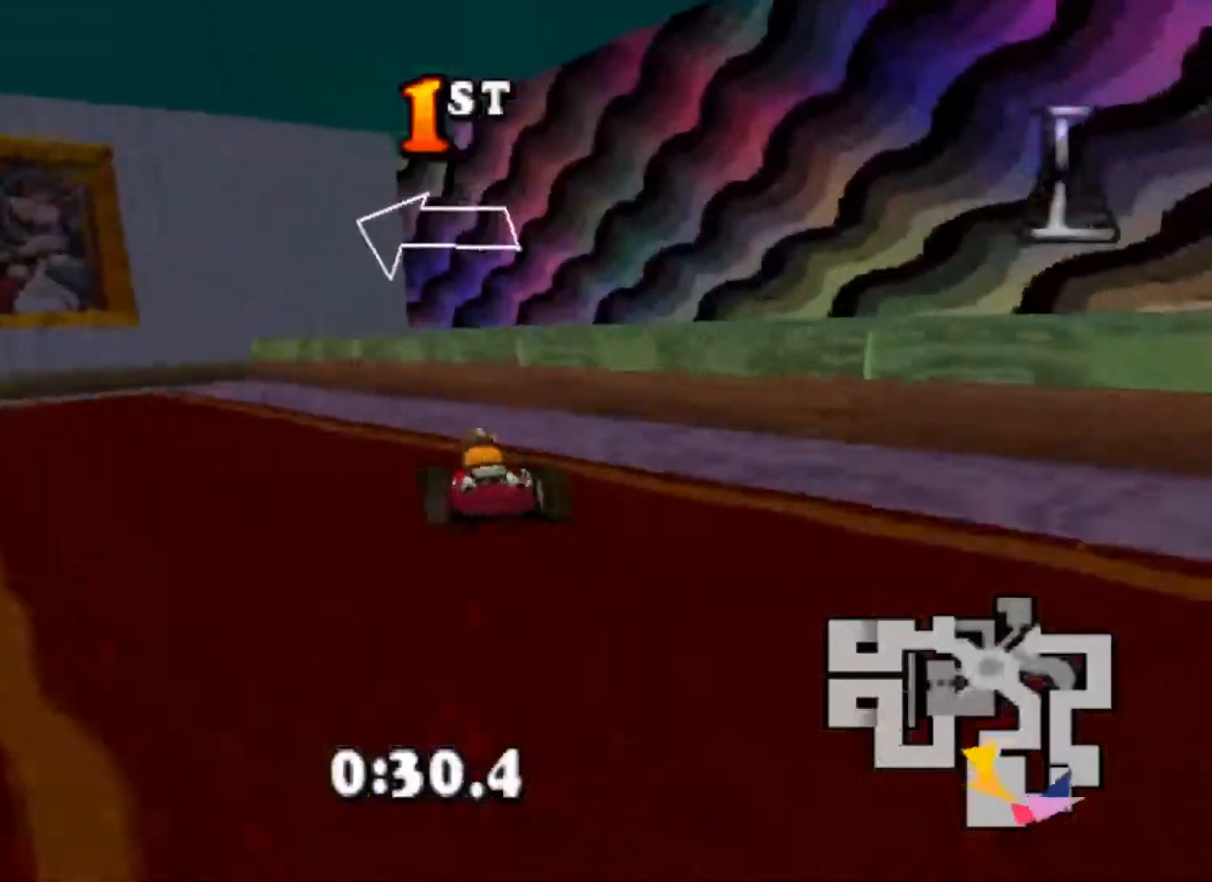
{"buttons": ["CROSS", "CIRCLE", "DPAD_LEFT"], "events": []}
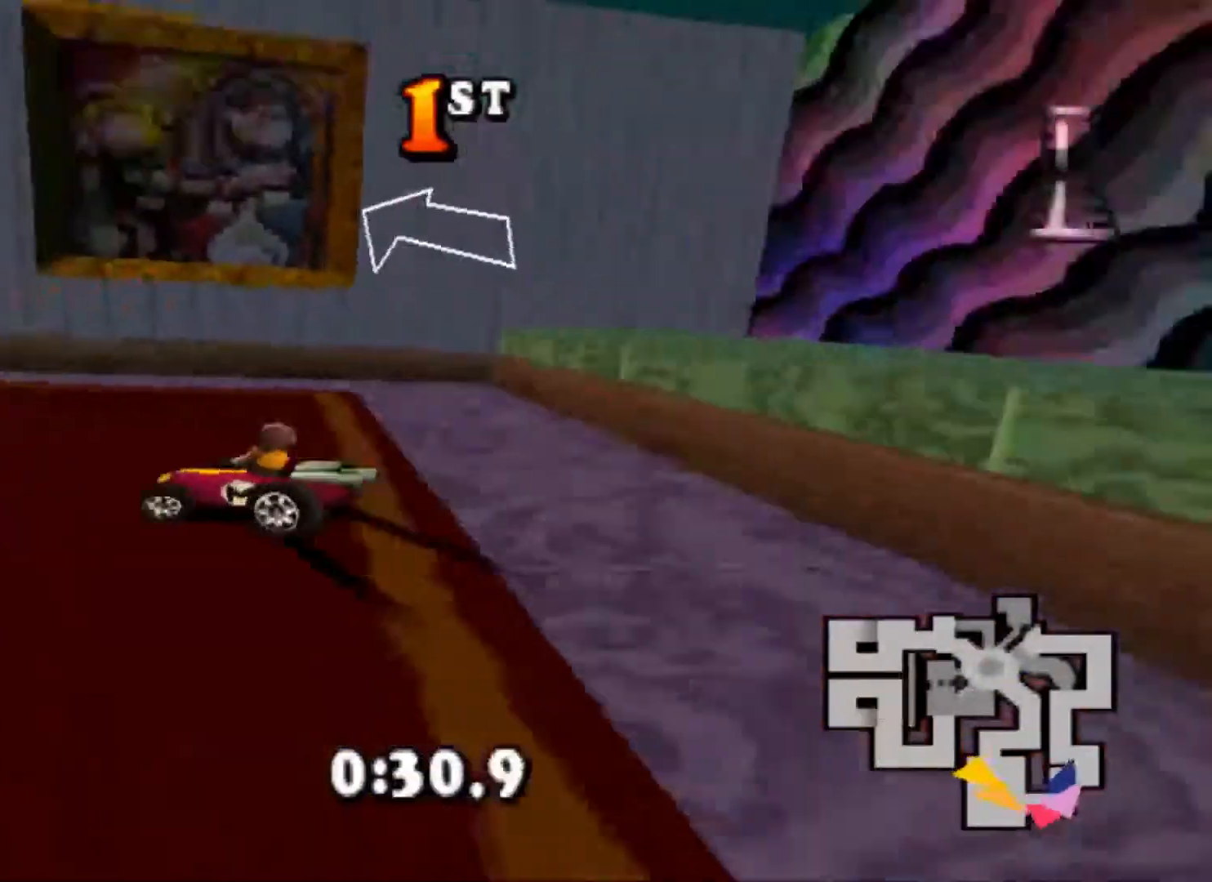
{"buttons": ["CROSS", "DPAD_LEFT"], "events": [[67, "L1", "down"], [200, "CIRCLE", "up"], [200, "L1", "up"], [400, "SQUARE", "down"], [500, "SQUARE", "up"]]}